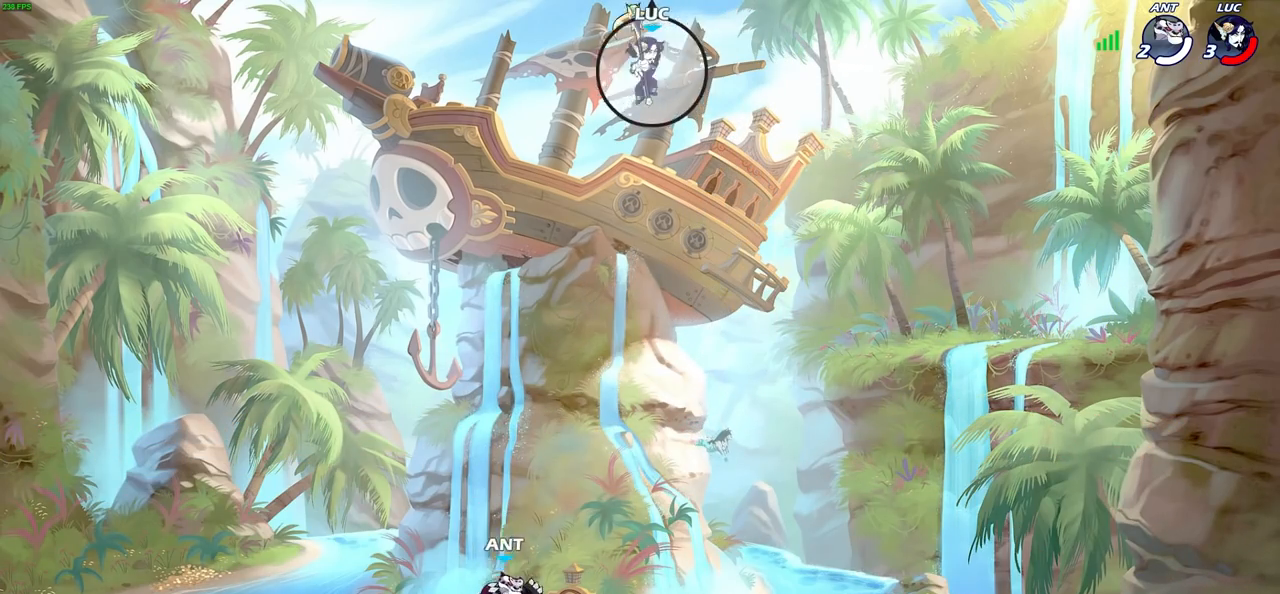
Gameplay with a controller (PlayStation layout); each line is a JSON object with the inputs held at the frame after it. "events" lists button and stick changes between this image and that frame as [ms after this image, input, new state], when the widget could be followed in between.
{"buttons": [], "left_stick": "center", "right_stick": "center", "events": [[33, "left_stick", "down"], [67, "R1", "down"], [167, "R1", "up"], [200, "left_stick", "center"]]}
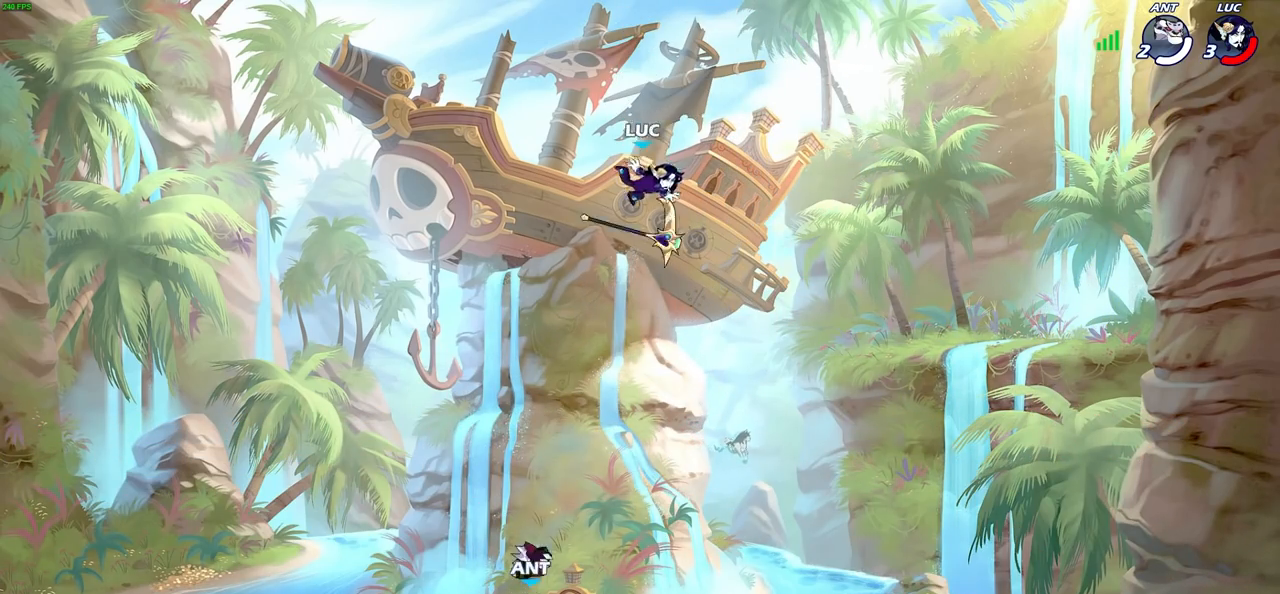
{"buttons": [], "left_stick": "right", "right_stick": "center", "events": [[117, "left_stick", "down-left"], [250, "left_stick", "down-right"], [500, "left_stick", "right"]]}
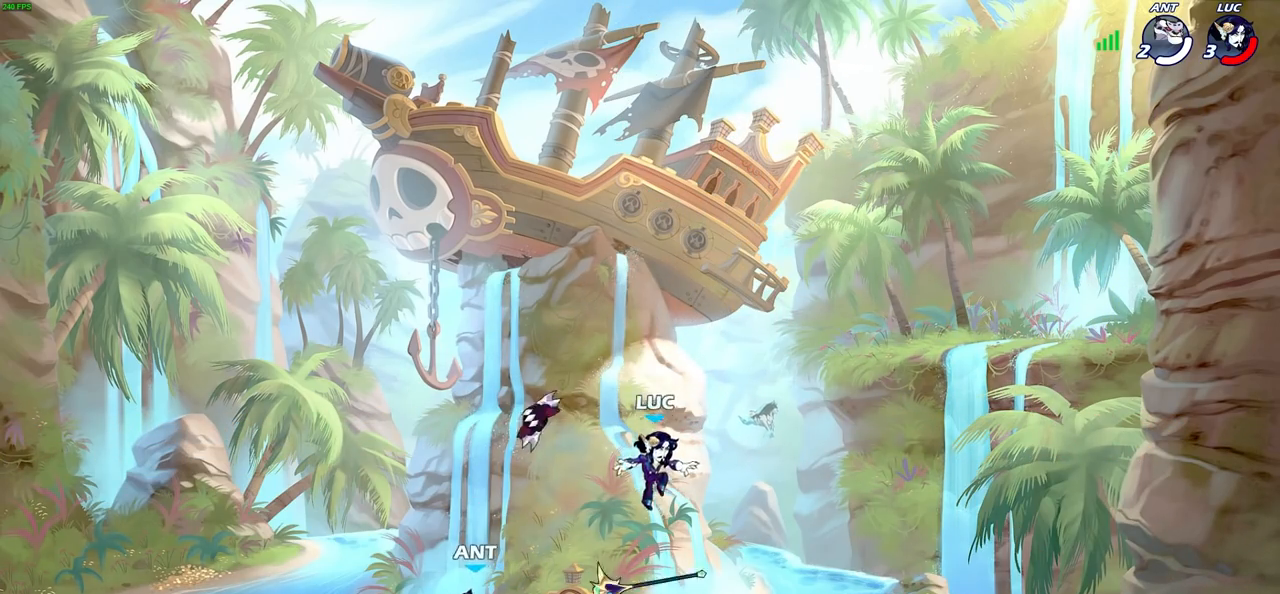
{"buttons": [], "left_stick": "center", "right_stick": "center", "events": [[117, "R1", "down"], [217, "R1", "up"], [233, "left_stick", "left"], [333, "SQUARE", "down"], [417, "SQUARE", "up"], [417, "left_stick", "center"]]}
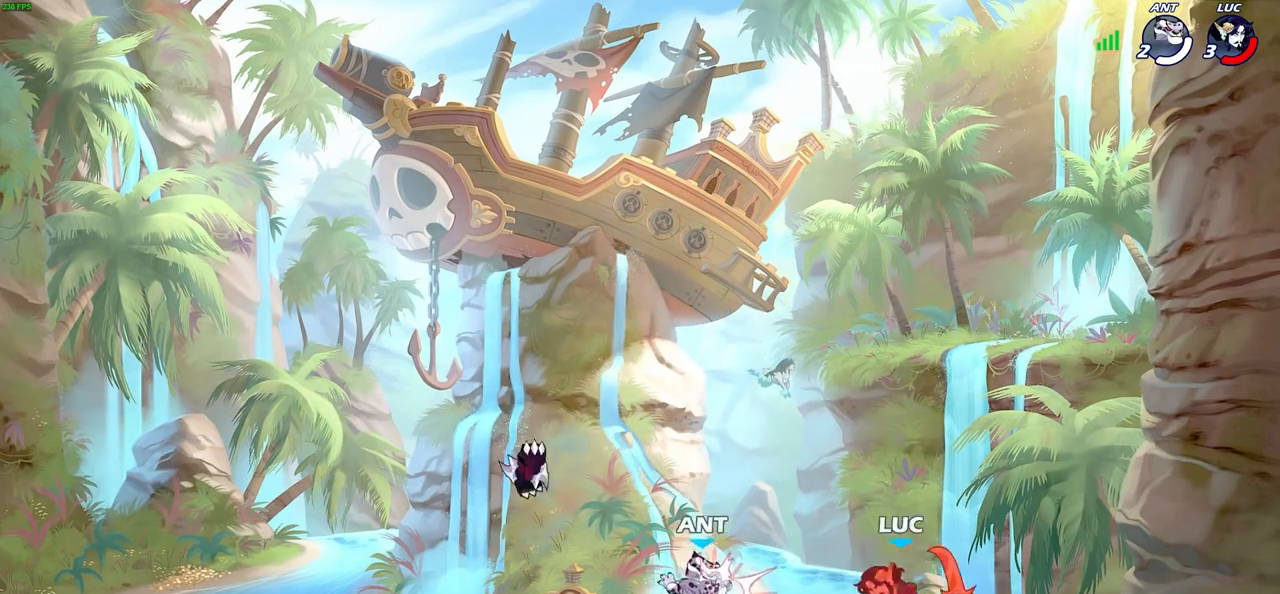
{"buttons": [], "left_stick": "center", "right_stick": "center", "events": [[267, "left_stick", "right"], [367, "left_stick", "center"]]}
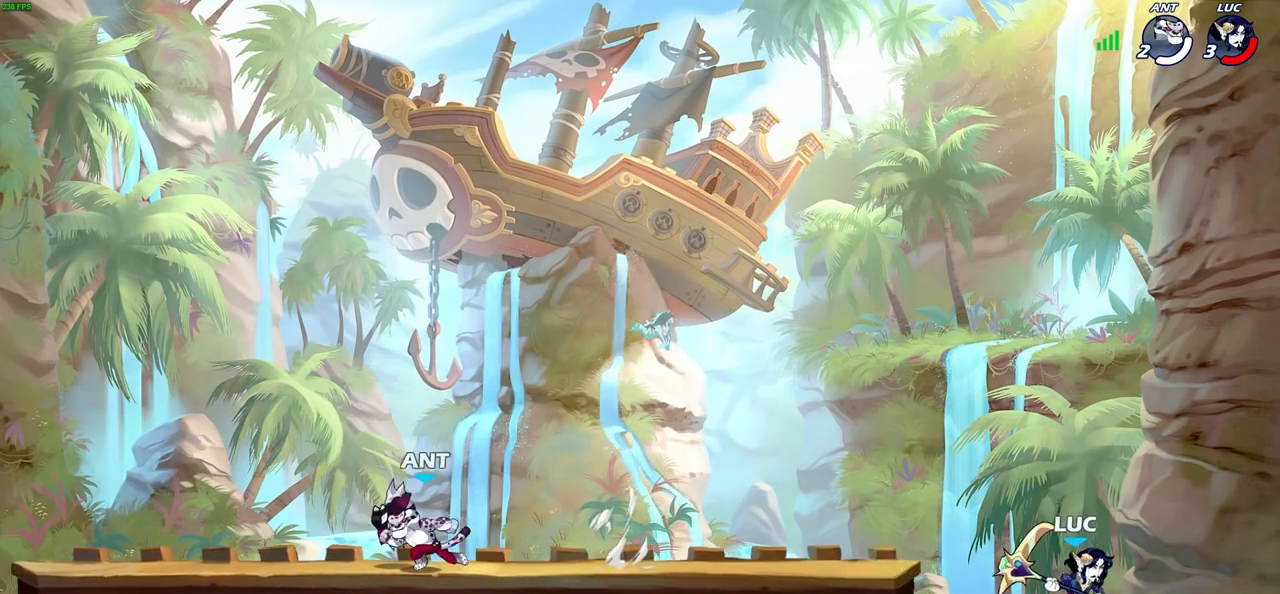
{"buttons": [], "left_stick": "center", "right_stick": "center", "events": []}
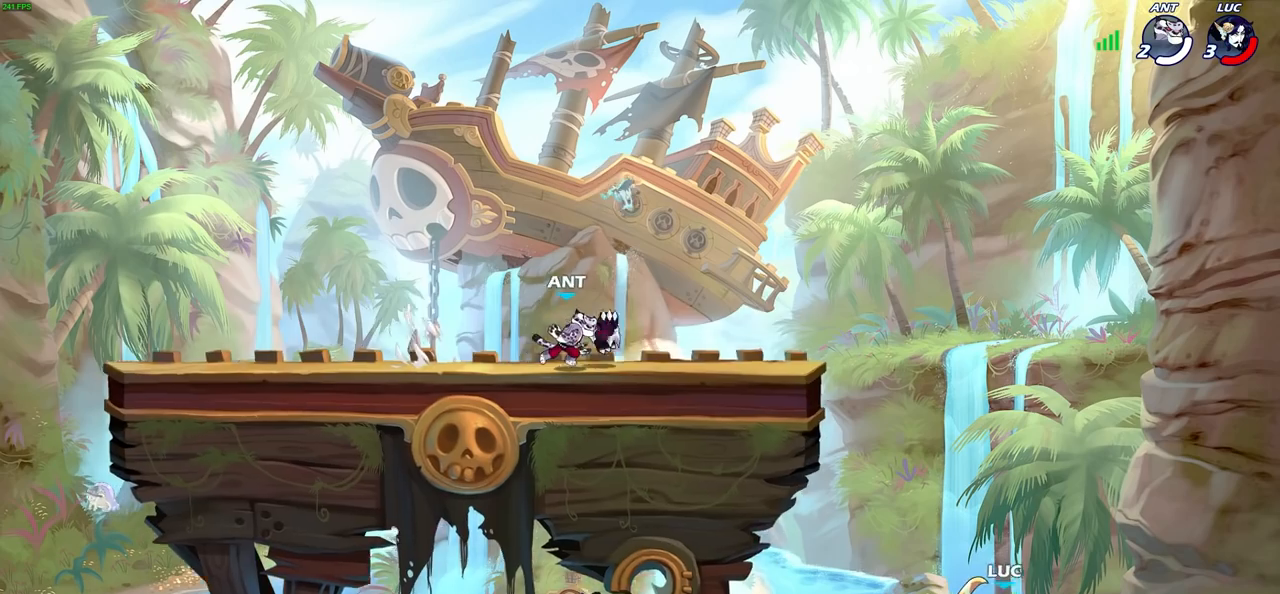
{"buttons": [], "left_stick": "center", "right_stick": "center", "events": []}
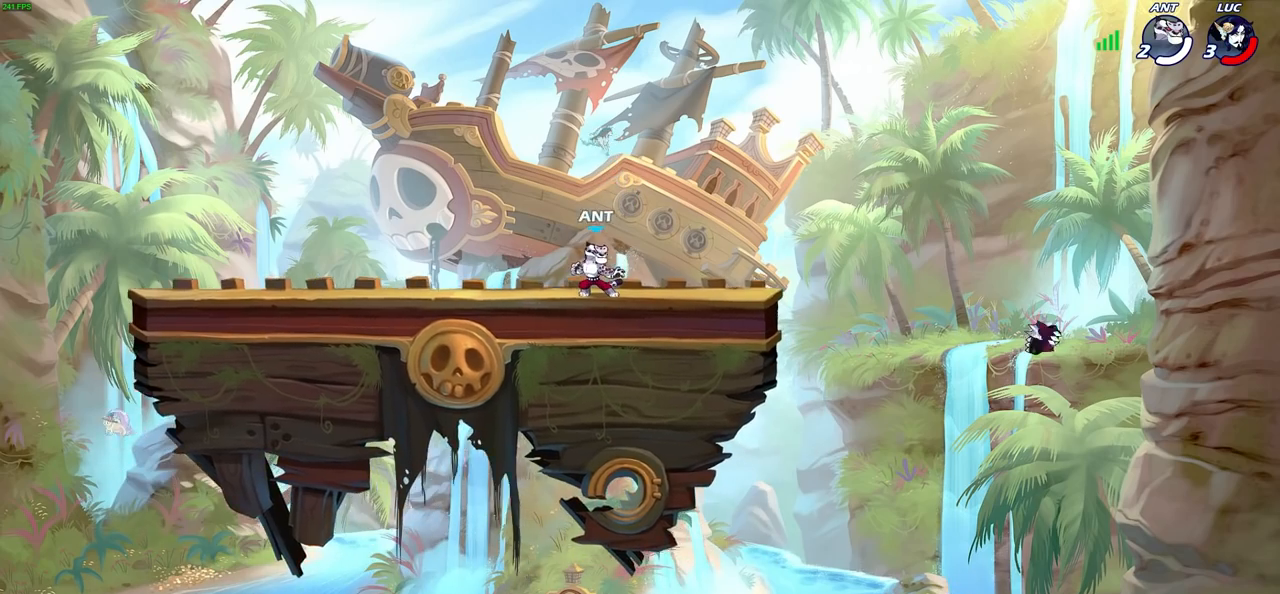
{"buttons": [], "left_stick": "center", "right_stick": "center", "events": []}
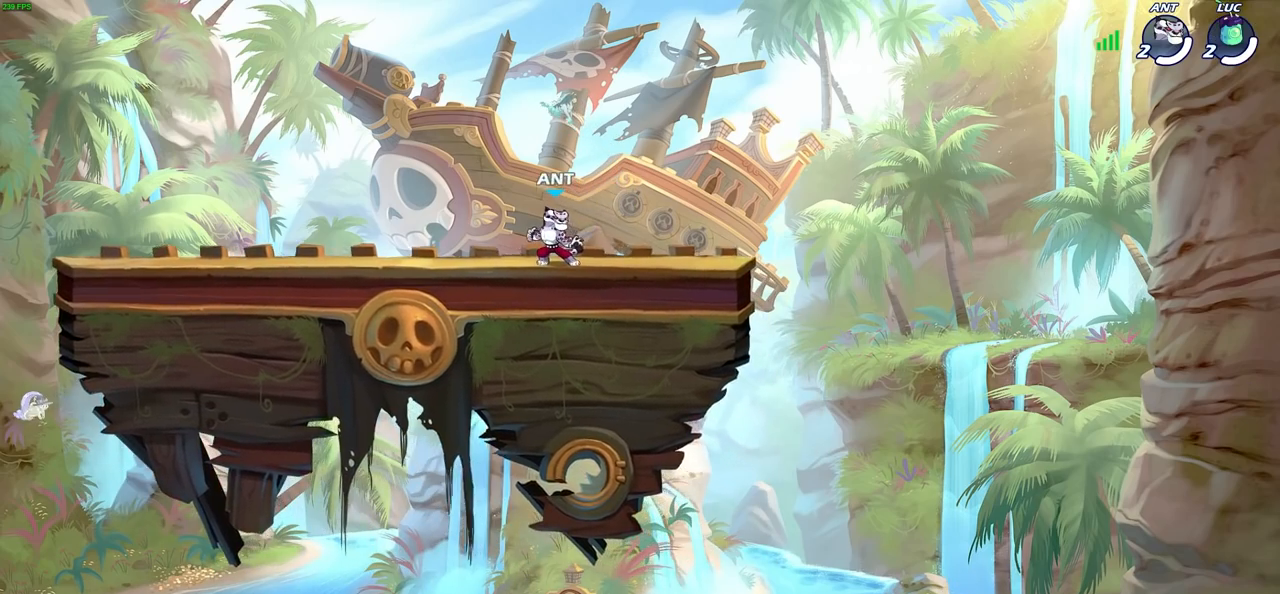
{"buttons": [], "left_stick": "center", "right_stick": "center", "events": []}
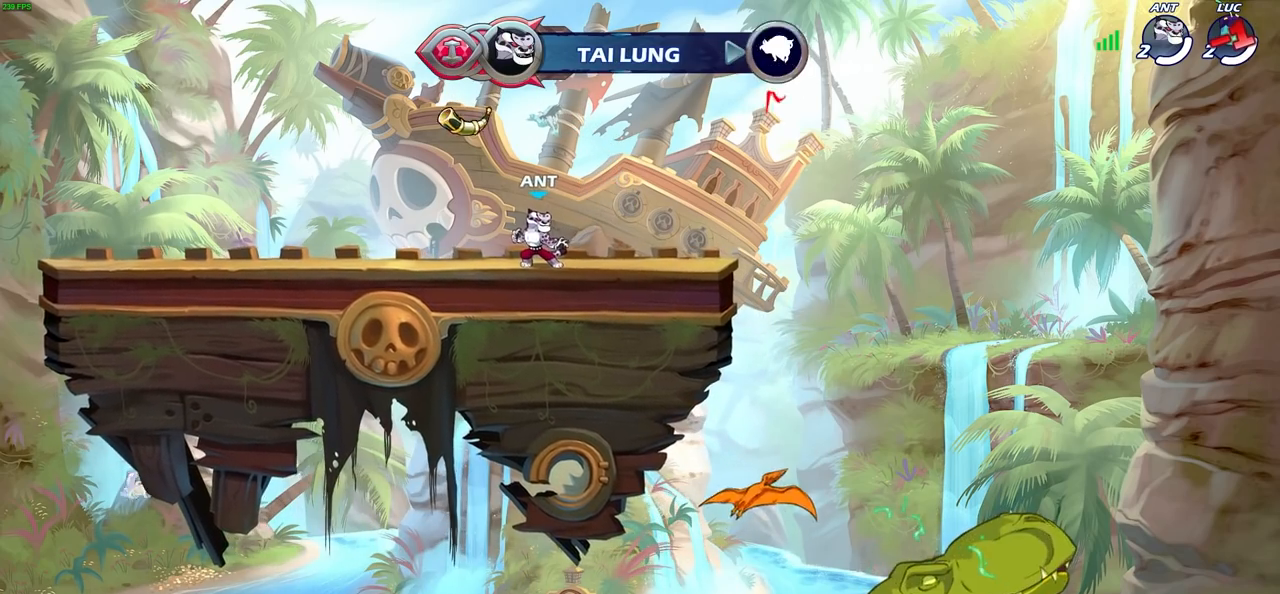
{"buttons": [], "left_stick": "center", "right_stick": "center", "events": []}
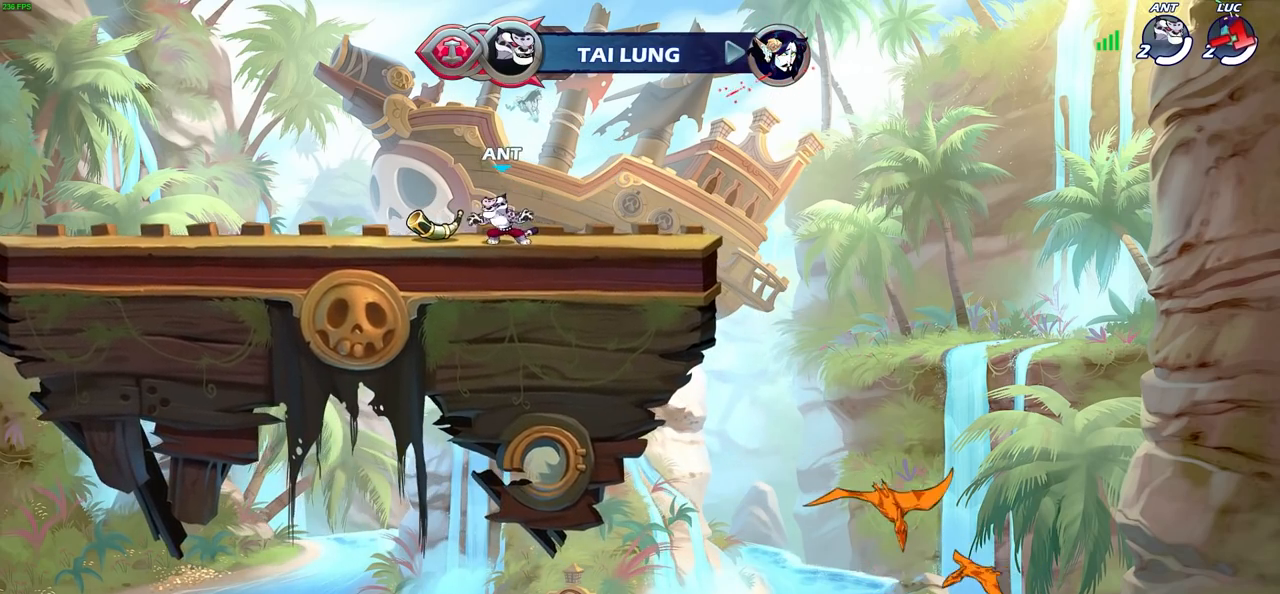
{"buttons": [], "left_stick": "center", "right_stick": "center", "events": []}
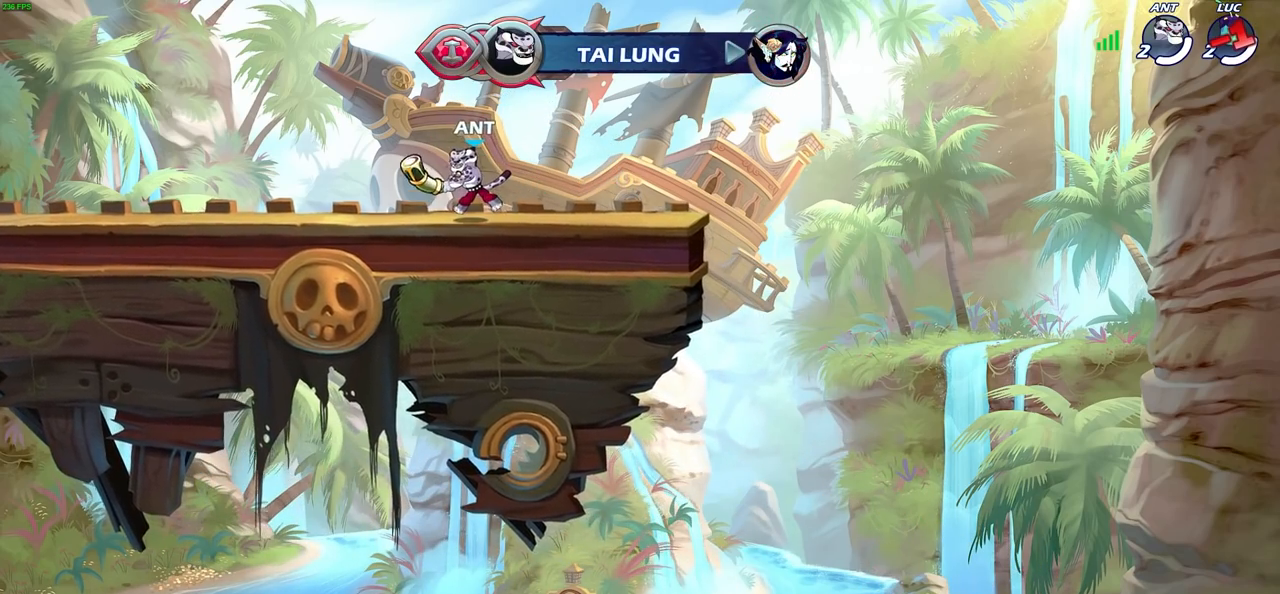
{"buttons": [], "left_stick": "center", "right_stick": "center", "events": []}
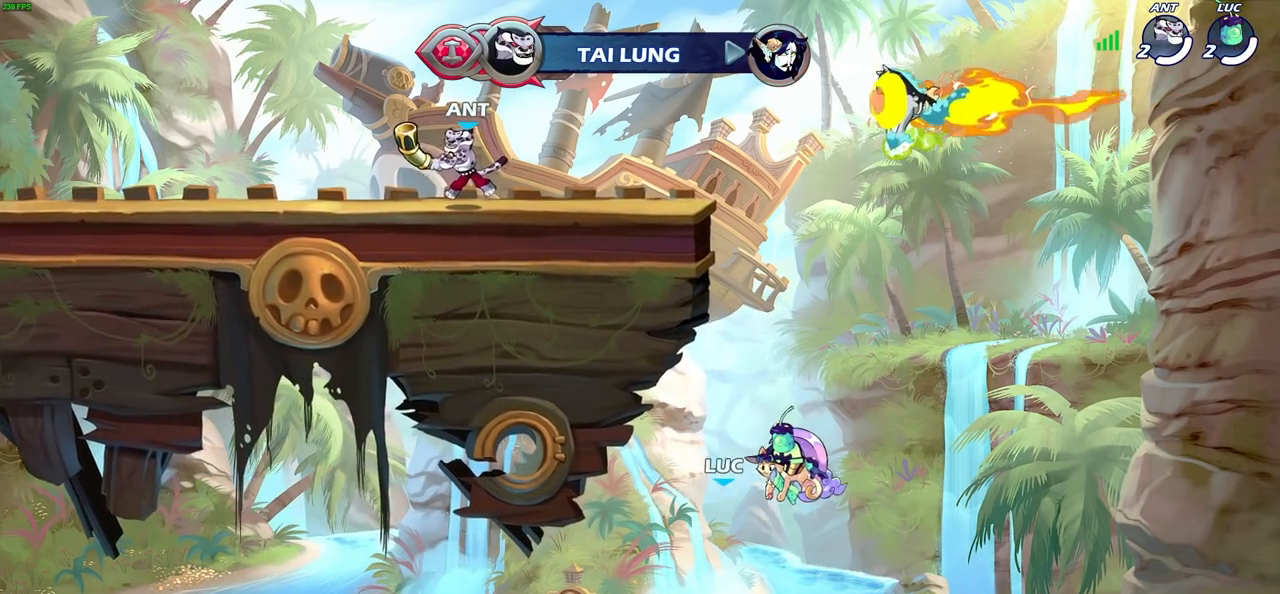
{"buttons": [], "left_stick": "center", "right_stick": "center", "events": []}
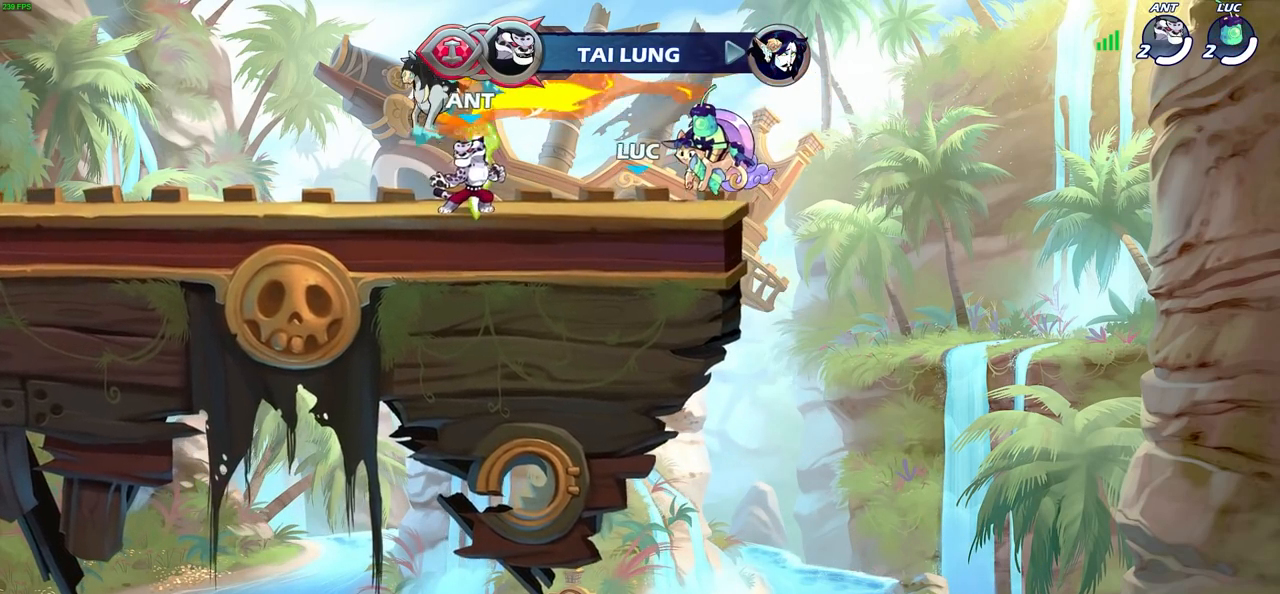
{"buttons": [], "left_stick": "center", "right_stick": "center", "events": []}
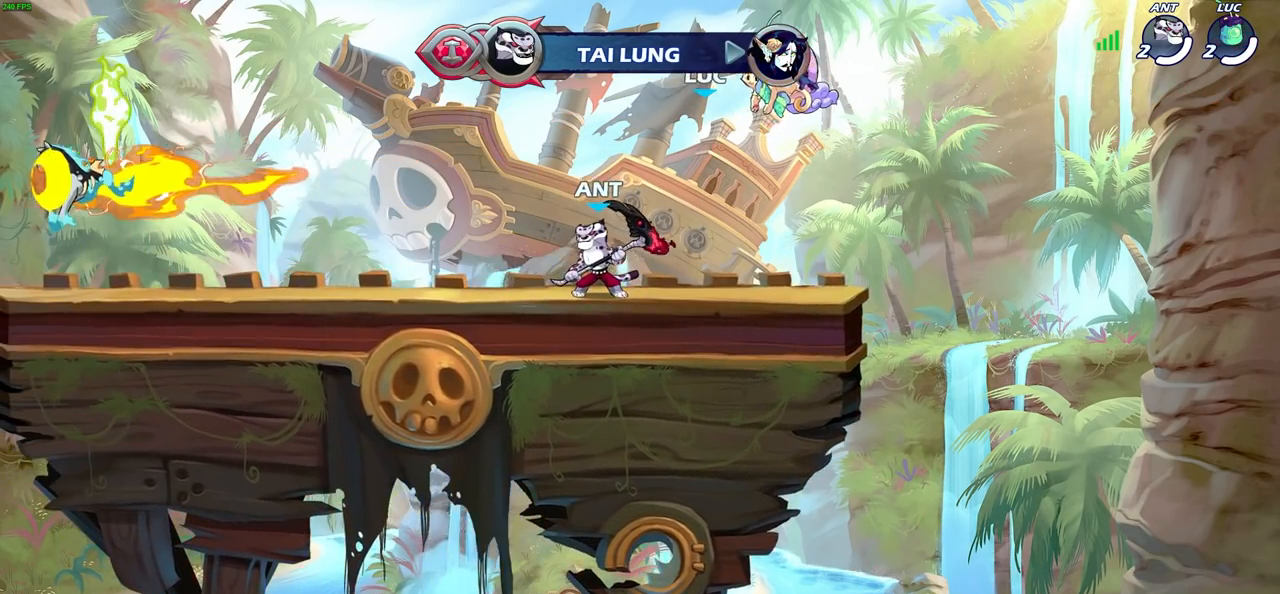
{"buttons": ["SELECT"], "left_stick": "center", "right_stick": "center", "events": [[433, "SELECT", "down"]]}
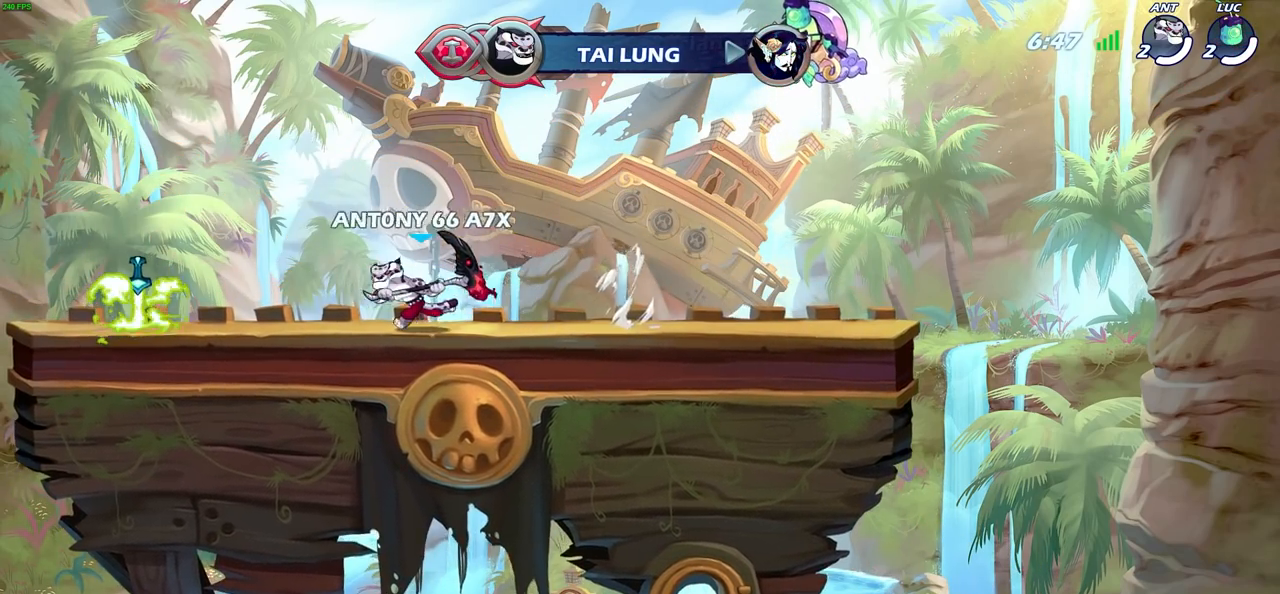
{"buttons": [], "left_stick": "center", "right_stick": "center", "events": [[433, "SELECT", "up"]]}
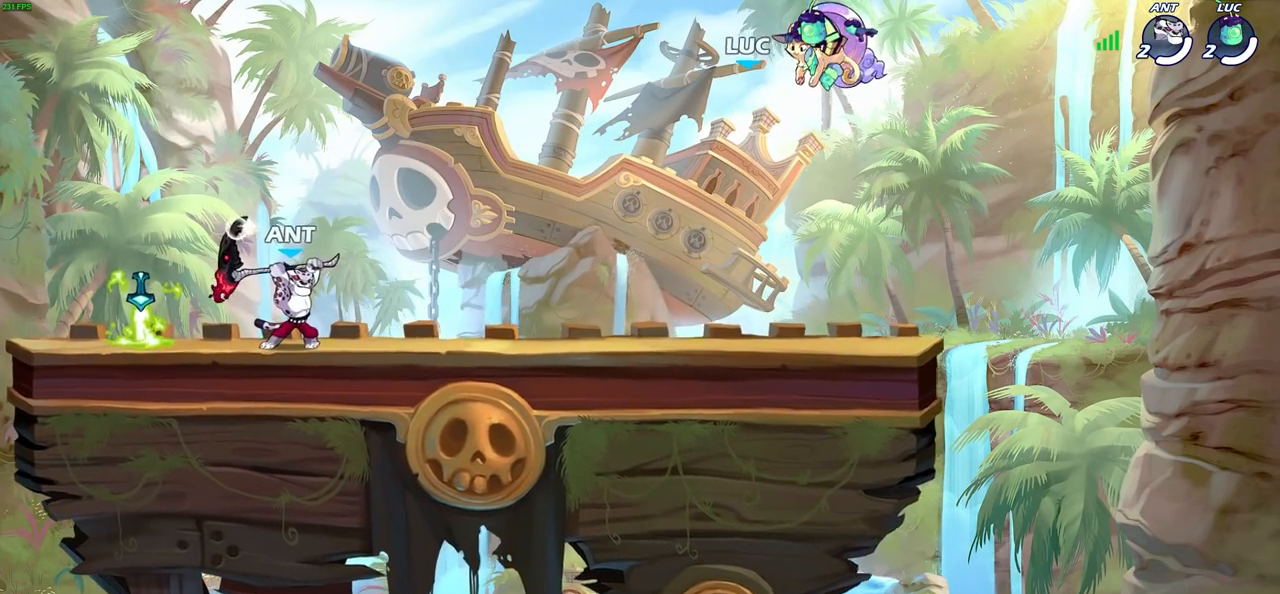
{"buttons": [], "left_stick": "center", "right_stick": "center", "events": []}
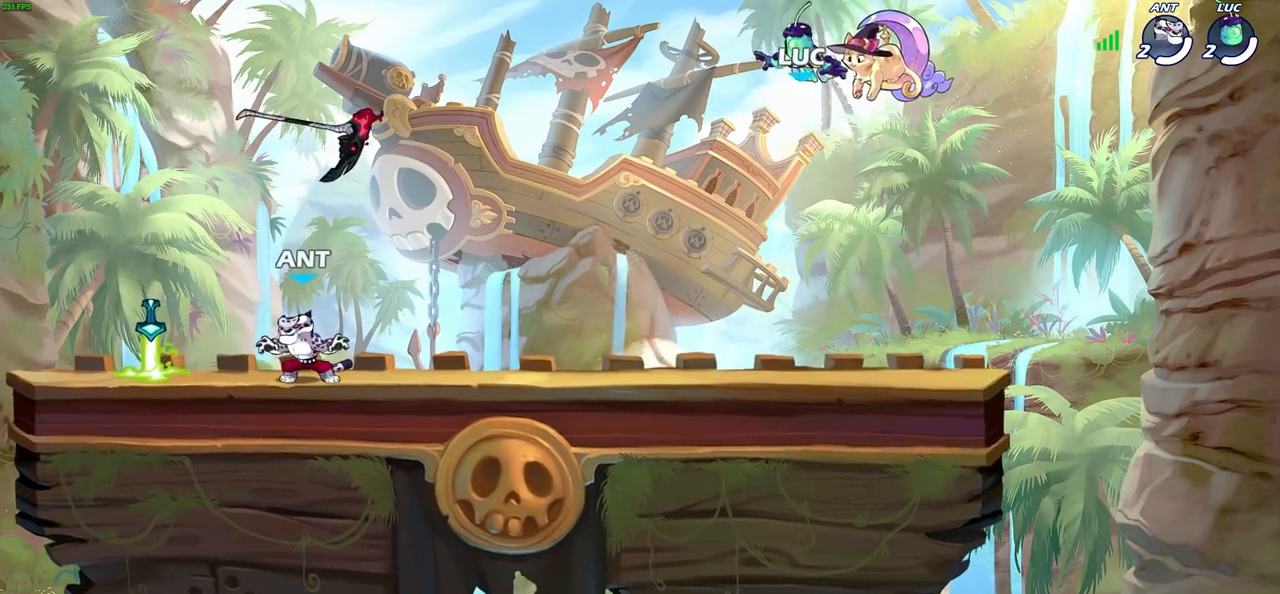
{"buttons": [], "left_stick": "left", "right_stick": "center", "events": [[250, "left_stick", "left"]]}
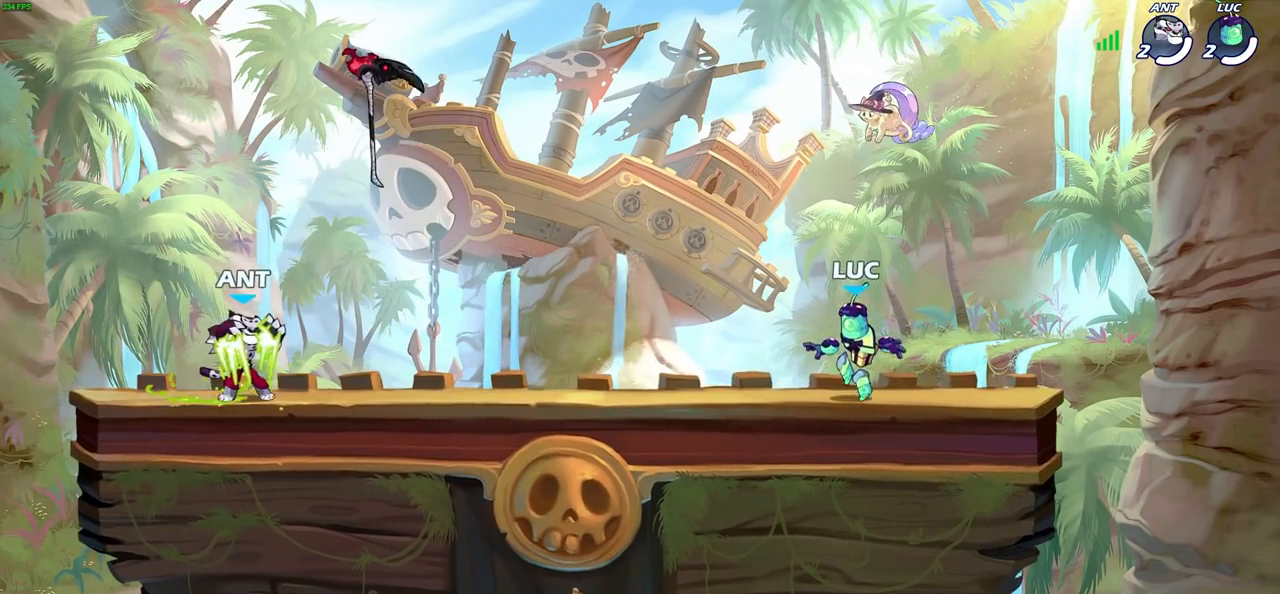
{"buttons": ["L1"], "left_stick": "center", "right_stick": "center", "events": [[433, "left_stick", "center"], [467, "L1", "down"]]}
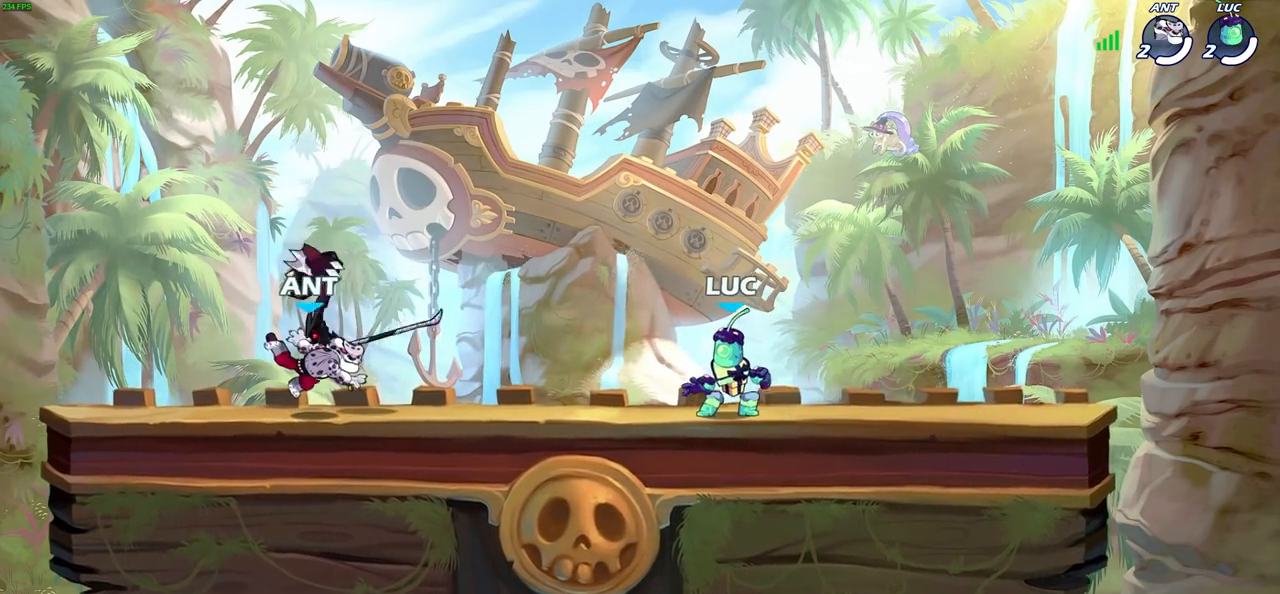
{"buttons": ["SQUARE"], "left_stick": "center", "right_stick": "down-left", "events": [[17, "L1", "up"], [250, "left_stick", "left"], [317, "R2", "down"], [350, "CROSS", "down"], [400, "SQUARE", "down"], [417, "left_stick", "center"], [433, "R1", "down"], [450, "CROSS", "up"], [483, "R1", "up"], [483, "R2", "up"], [483, "right_stick", "down-left"]]}
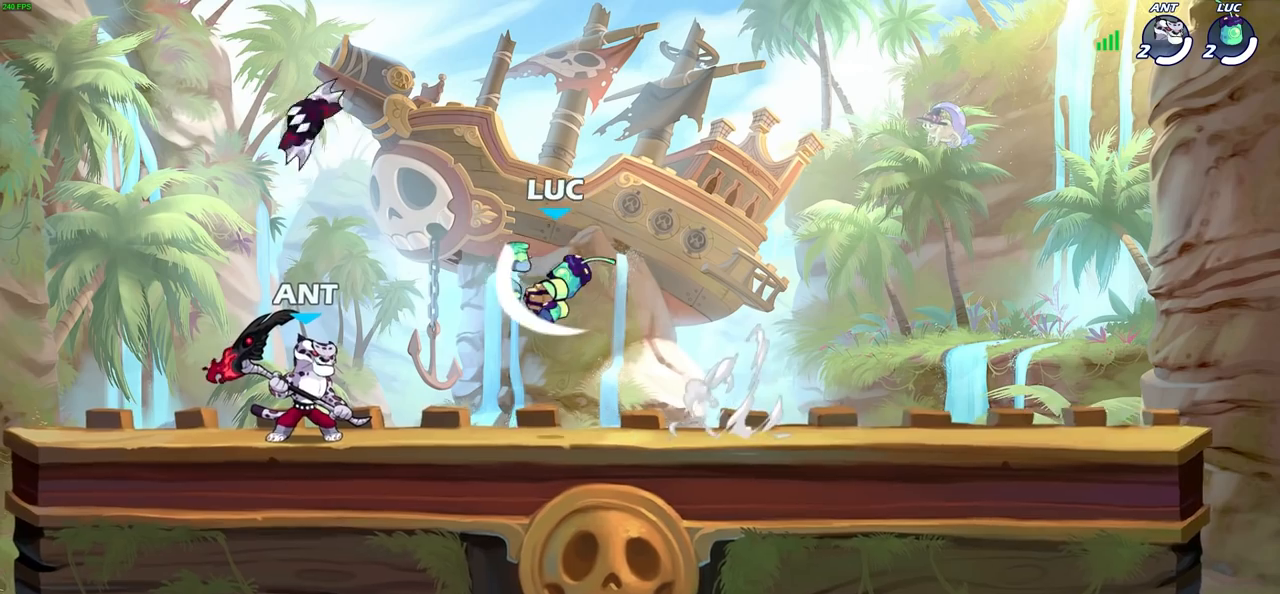
{"buttons": [], "left_stick": "center", "right_stick": "center", "events": [[33, "CROSS", "down"], [50, "CROSS", "up"], [50, "SQUARE", "up"], [100, "right_stick", "center"], [200, "left_stick", "left"], [500, "left_stick", "center"]]}
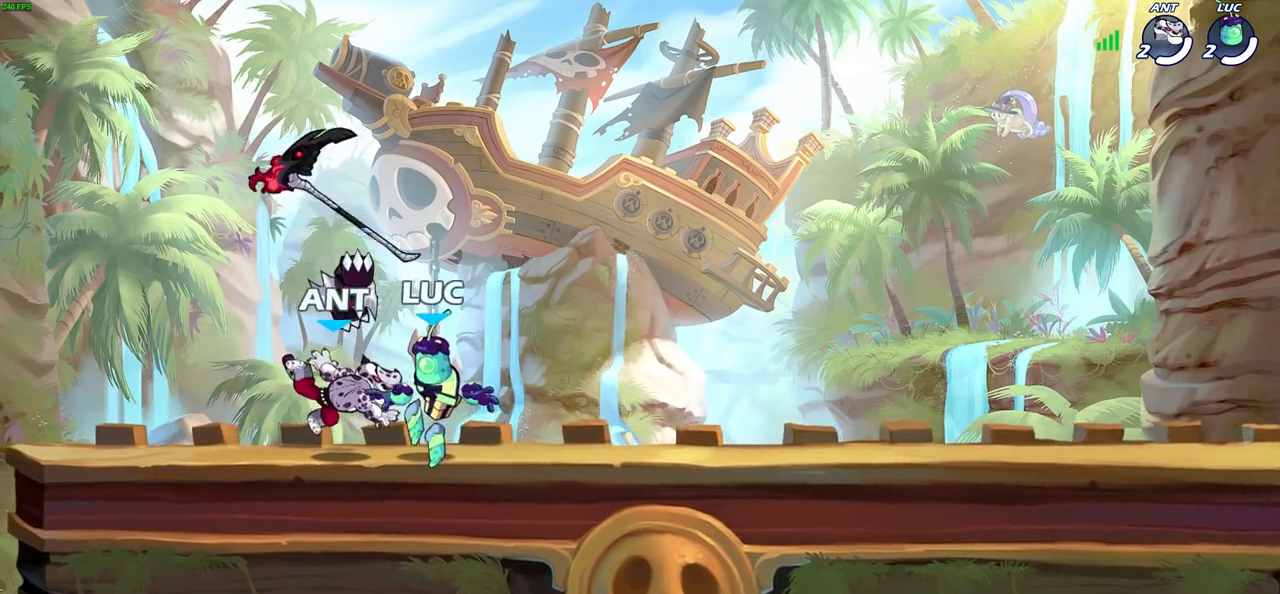
{"buttons": [], "left_stick": "center", "right_stick": "center", "events": [[33, "SQUARE", "down"], [133, "SQUARE", "up"], [217, "SQUARE", "down"], [300, "SQUARE", "up"], [383, "SQUARE", "down"], [467, "SQUARE", "up"]]}
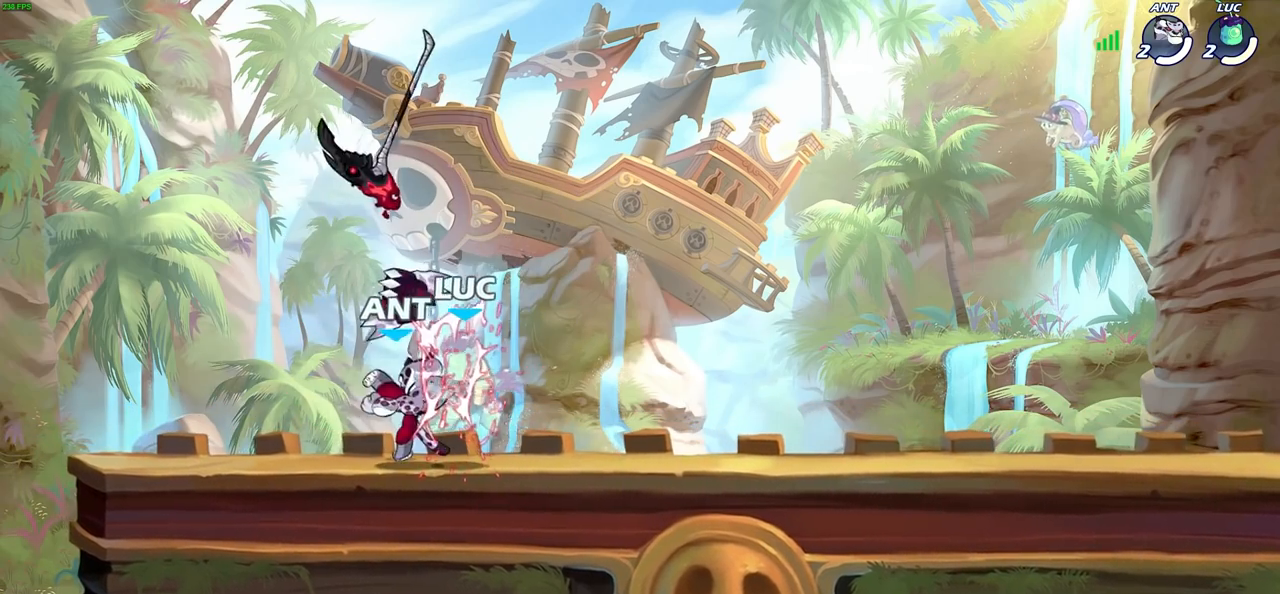
{"buttons": [], "left_stick": "up-right", "right_stick": "center", "events": [[33, "SQUARE", "down"], [100, "SQUARE", "up"], [200, "SQUARE", "down"], [283, "SQUARE", "up"], [350, "SQUARE", "down"], [350, "left_stick", "up-right"], [467, "SQUARE", "up"]]}
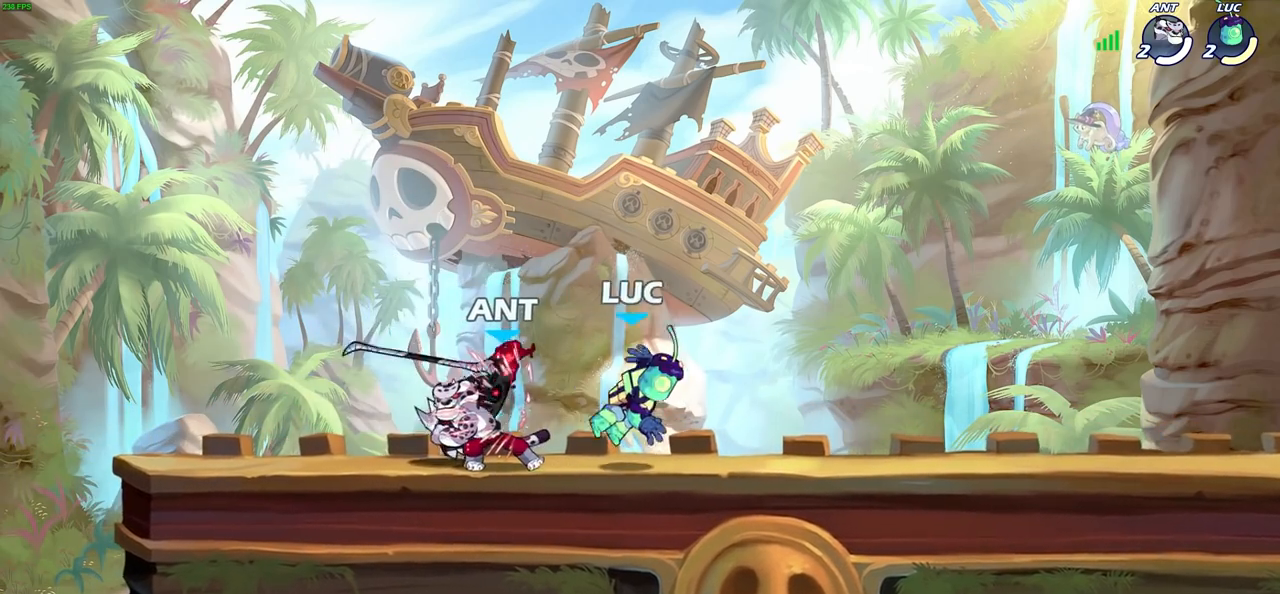
{"buttons": [], "left_stick": "left", "right_stick": "center", "events": [[167, "CROSS", "down"], [233, "R2", "down"], [350, "left_stick", "up-left"], [417, "left_stick", "left"], [450, "CROSS", "up"], [467, "R2", "up"]]}
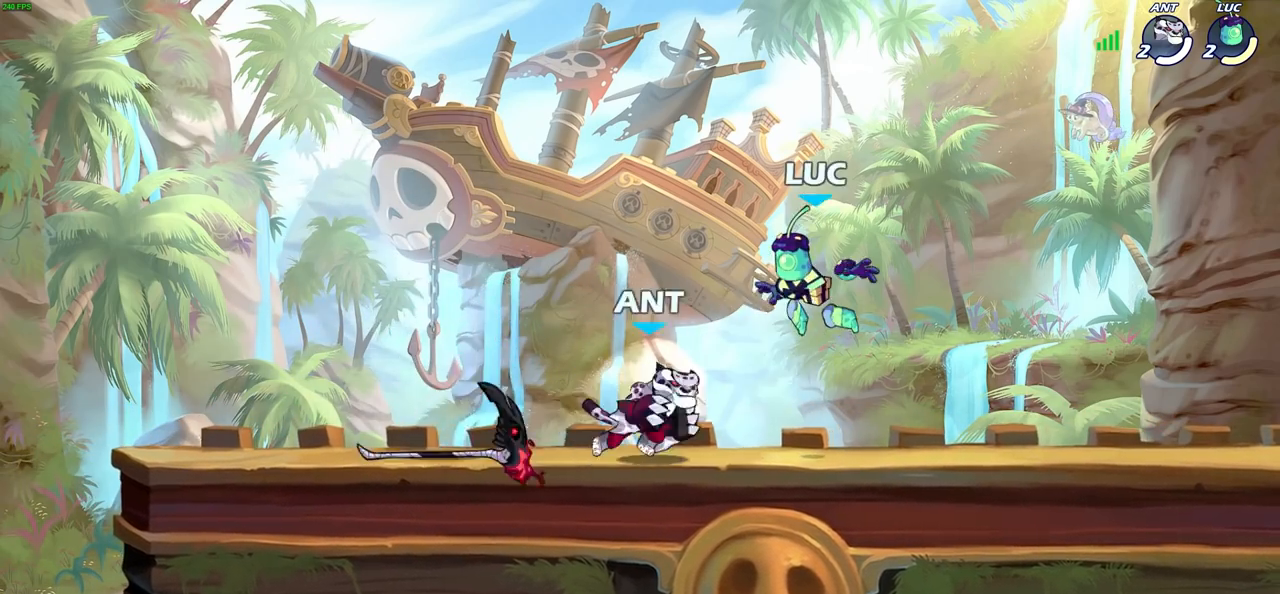
{"buttons": [], "left_stick": "right", "right_stick": "center", "events": [[117, "left_stick", "down-left"], [450, "left_stick", "right"]]}
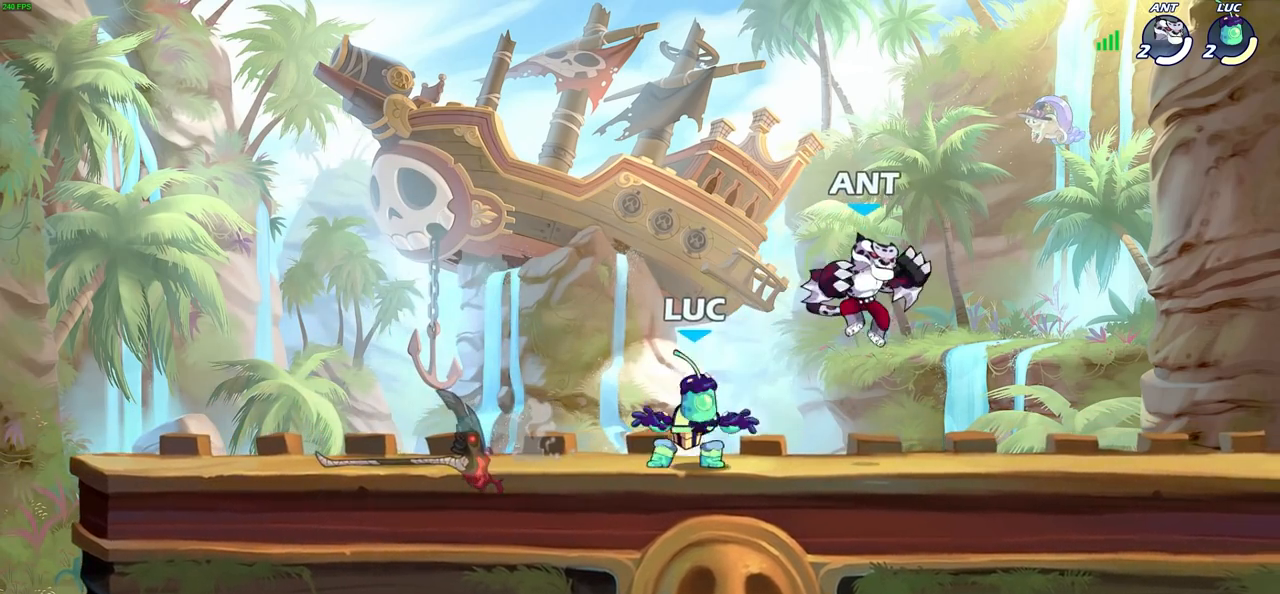
{"buttons": [], "left_stick": "up-right", "right_stick": "center", "events": [[33, "R2", "down"], [50, "CROSS", "down"], [83, "left_stick", "center"], [117, "SQUARE", "down"], [150, "R2", "up"], [150, "right_stick", "down-left"], [167, "CROSS", "up"], [183, "SQUARE", "up"], [233, "right_stick", "center"], [400, "left_stick", "up-right"]]}
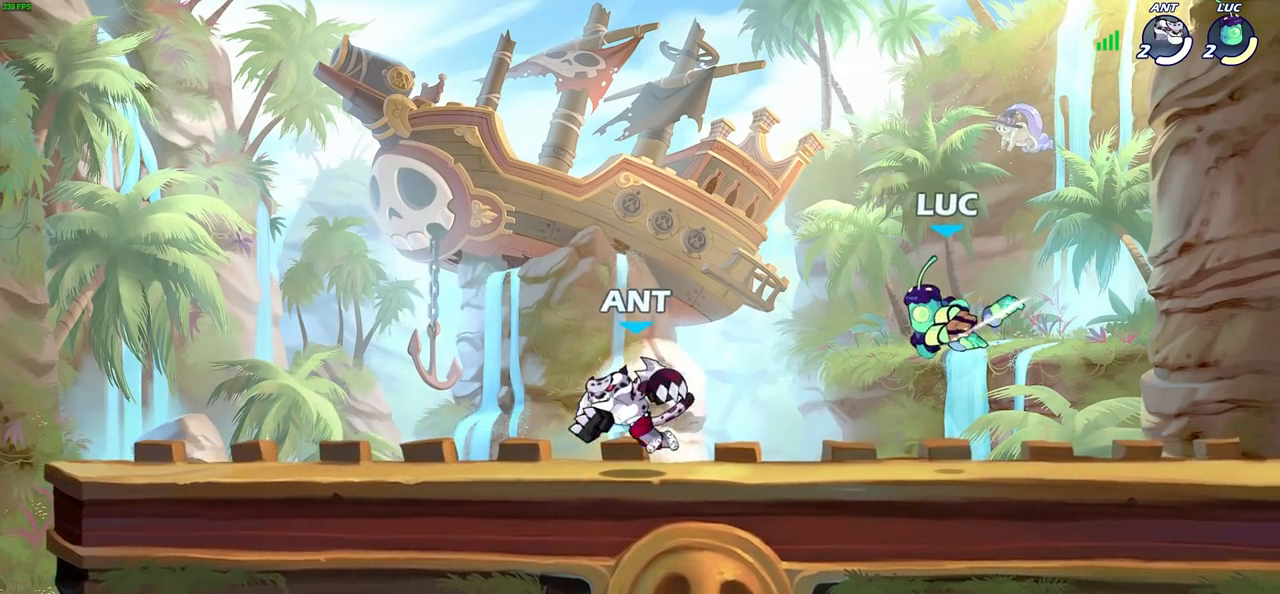
{"buttons": [], "left_stick": "up-left", "right_stick": "center", "events": [[383, "left_stick", "up-left"]]}
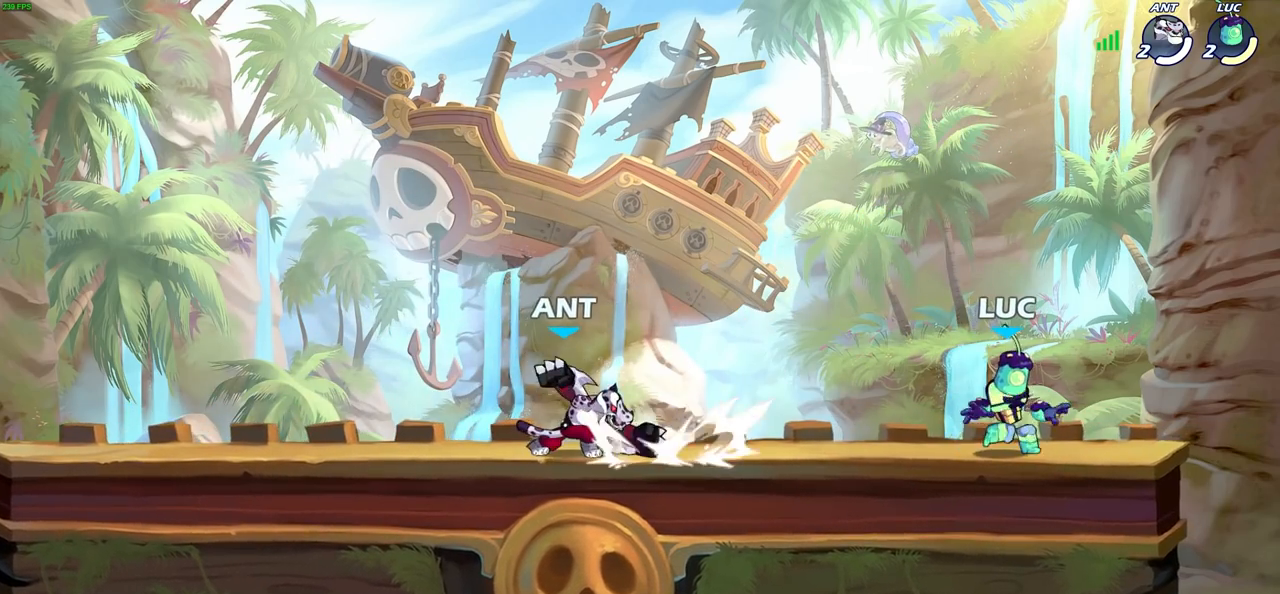
{"buttons": ["CROSS", "SQUARE"], "left_stick": "center", "right_stick": "center", "events": [[100, "left_stick", "center"], [233, "left_stick", "left"], [317, "R2", "down"], [350, "CROSS", "down"], [417, "SQUARE", "down"], [433, "left_stick", "center"], [467, "R2", "up"]]}
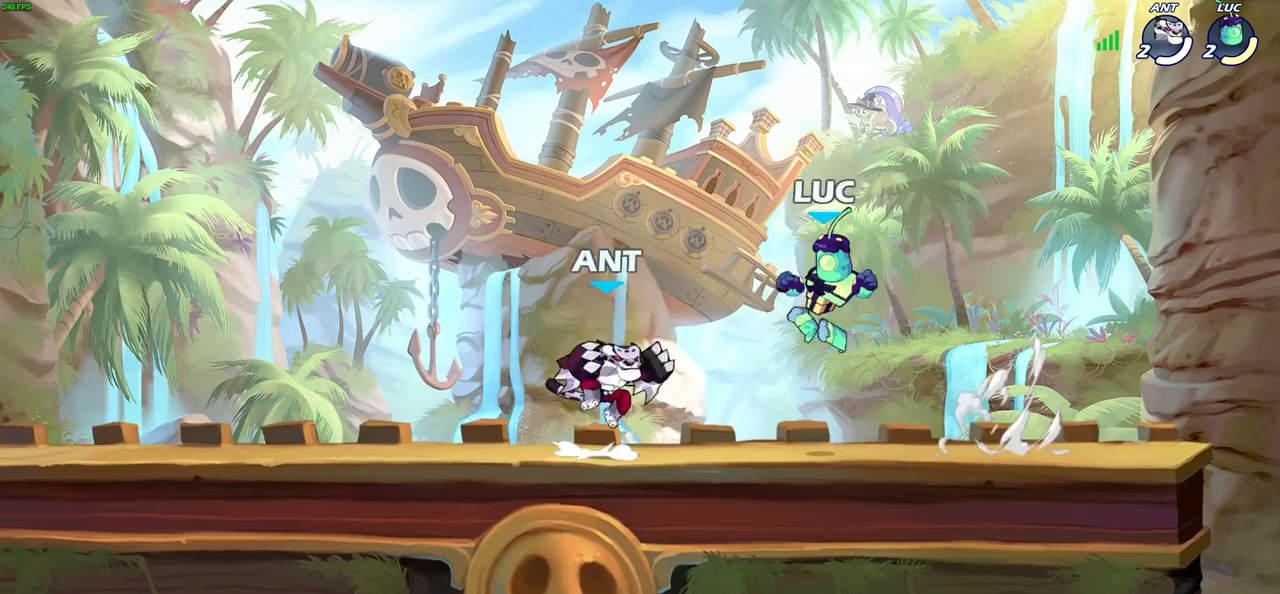
{"buttons": [], "left_stick": "left", "right_stick": "center", "events": [[33, "CROSS", "up"], [33, "SQUARE", "up"], [450, "left_stick", "left"]]}